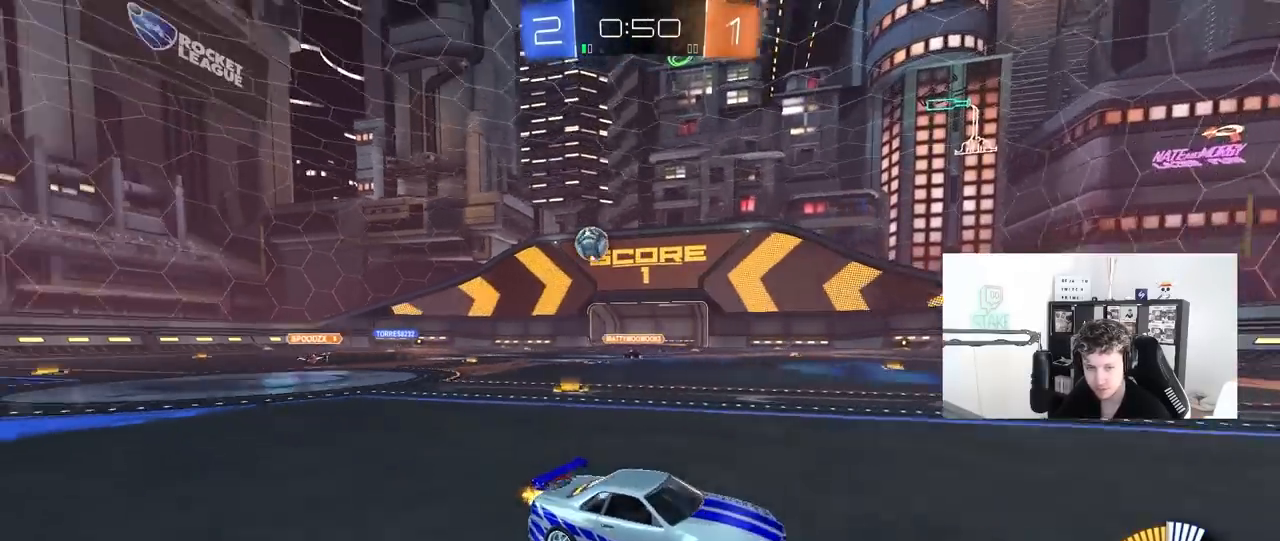
Gameplay with keyboard and mouse; each line is a JSON object with the keys and mouse buttons held at the frame after it. "events" lists presses ("down") and releases ("up") of "1", "2", "3", "4", "5", "a", "alt", "c", "caps_lock", "ctrl", "d", "e", "f", "g", "q", "r", "s", "shift", "space", "t", "tab", "v", "w", "x", "z", "mouse_left", "mouse_wheel" and "mouse_right" between this image and that frame as [ms after this image, input, new state], when the widget could be followed in between. "mouse_left", "mouse_wheel", "mouse_right" = the "left", "wheel", "right" buttons of the "mouse" list. No other keys are recorded. "wheel" means that the mouse wheel is clicked or scrolled. "mouse_move" is the direction in which the mouse moves at that frame (one of eight, or "still"), when it could be read.
{"keys": ["w"], "mouse": [], "mouse_move": "still", "events": [[117, "d", "up"], [317, "d", "down"], [450, "d", "up"]]}
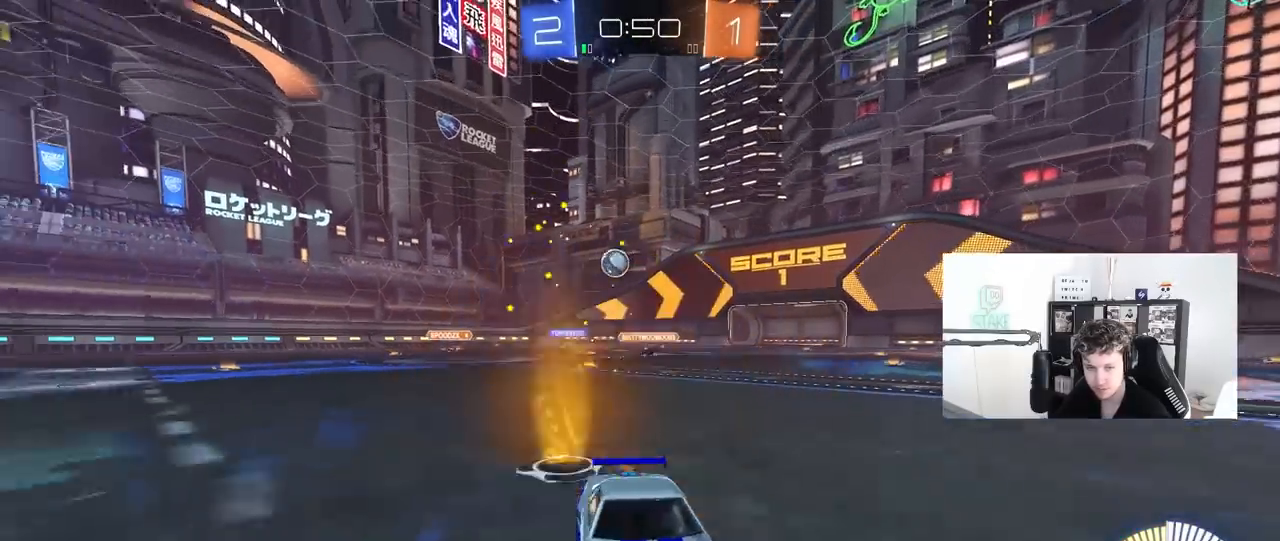
{"keys": ["d", "w"], "mouse": [], "mouse_move": "still", "events": [[100, "d", "down"], [183, "shift", "down"], [283, "shift", "up"]]}
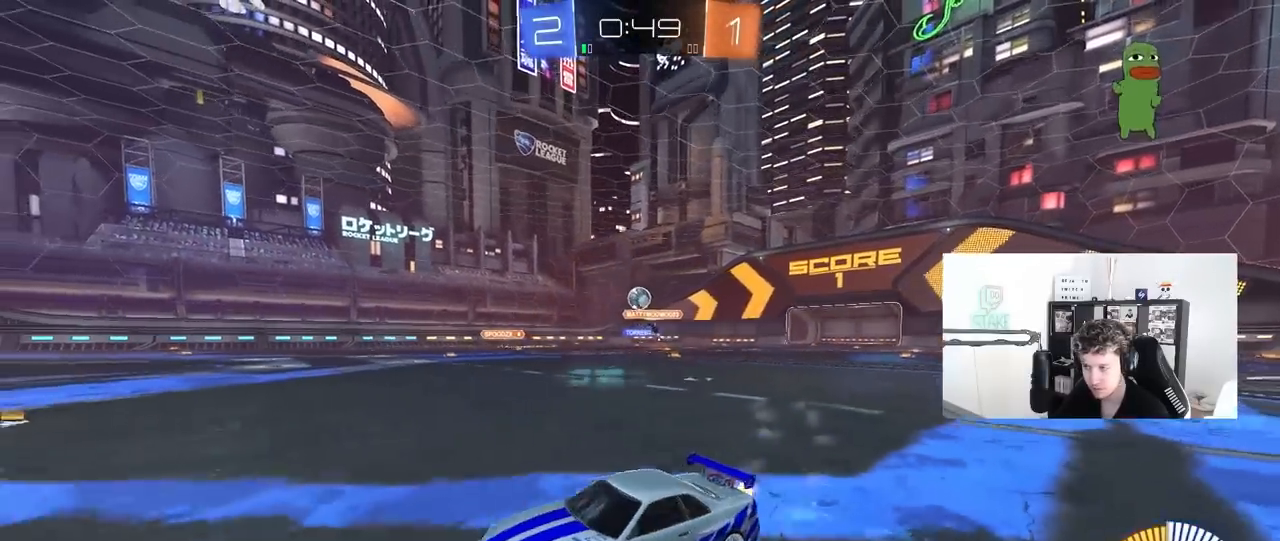
{"keys": ["d", "w"], "mouse": ["left"], "mouse_move": "down", "events": [[67, "d", "up"], [200, "mouse_left", "down"], [250, "d", "down"]]}
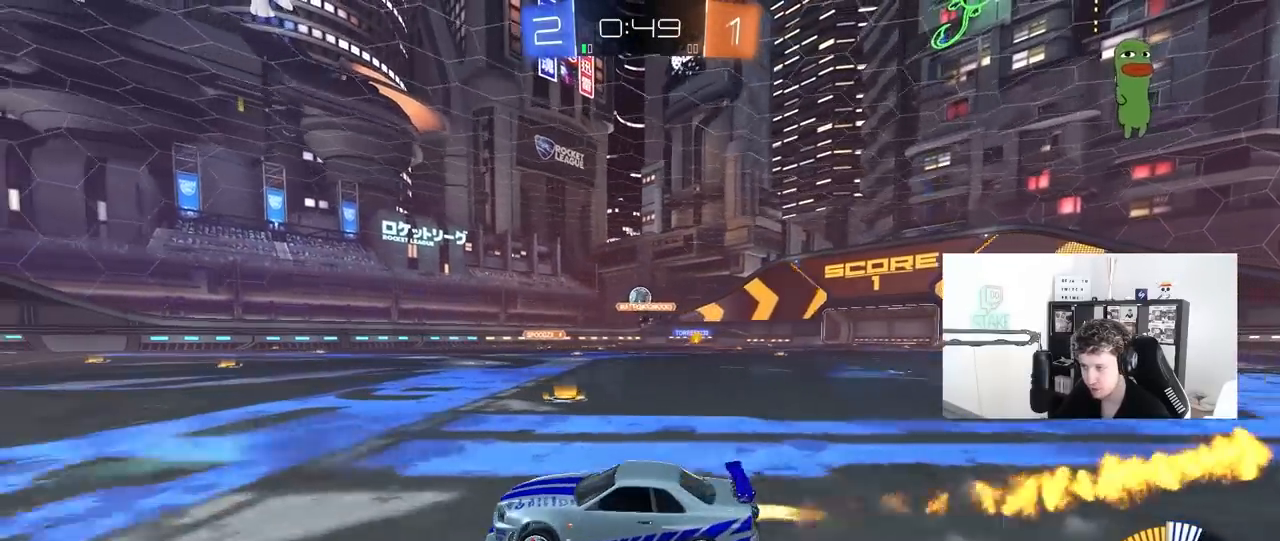
{"keys": ["a", "w"], "mouse": [], "mouse_move": "still", "events": [[33, "d", "up"], [83, "mouse_left", "up"], [133, "w", "up"], [450, "w", "down"], [500, "a", "down"]]}
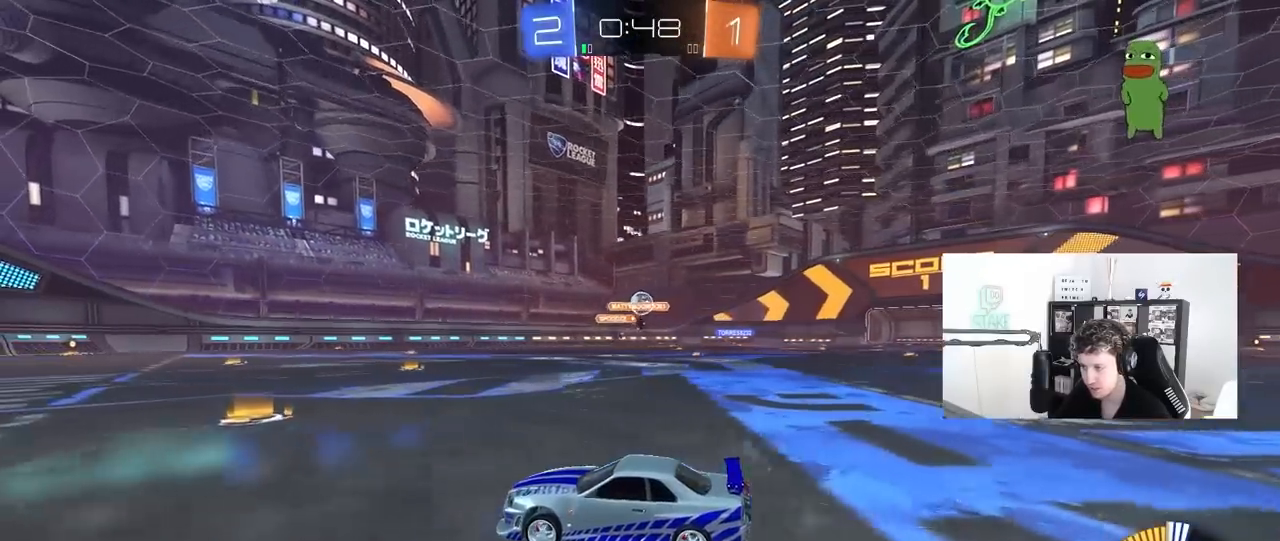
{"keys": ["d", "w"], "mouse": [], "mouse_move": "still", "events": [[50, "w", "up"], [100, "a", "up"], [133, "s", "down"], [183, "d", "down"], [283, "s", "up"], [467, "w", "down"]]}
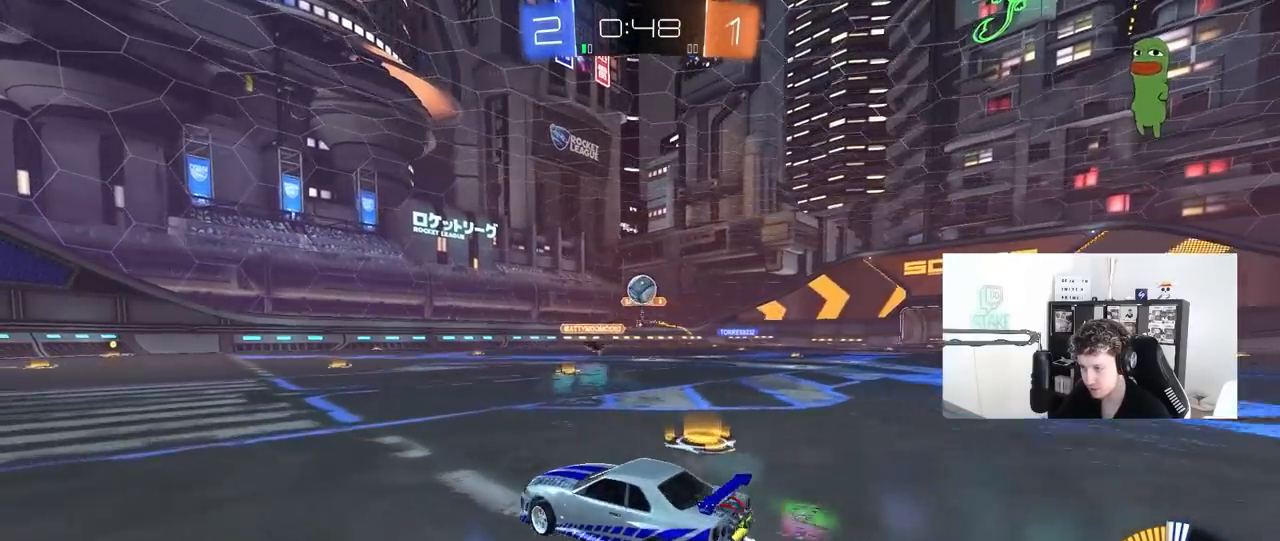
{"keys": ["a"], "mouse": ["left", "right"], "mouse_move": "still", "events": [[117, "d", "up"], [117, "mouse_left", "down"], [350, "w", "up"], [383, "a", "down"], [433, "mouse_right", "down"]]}
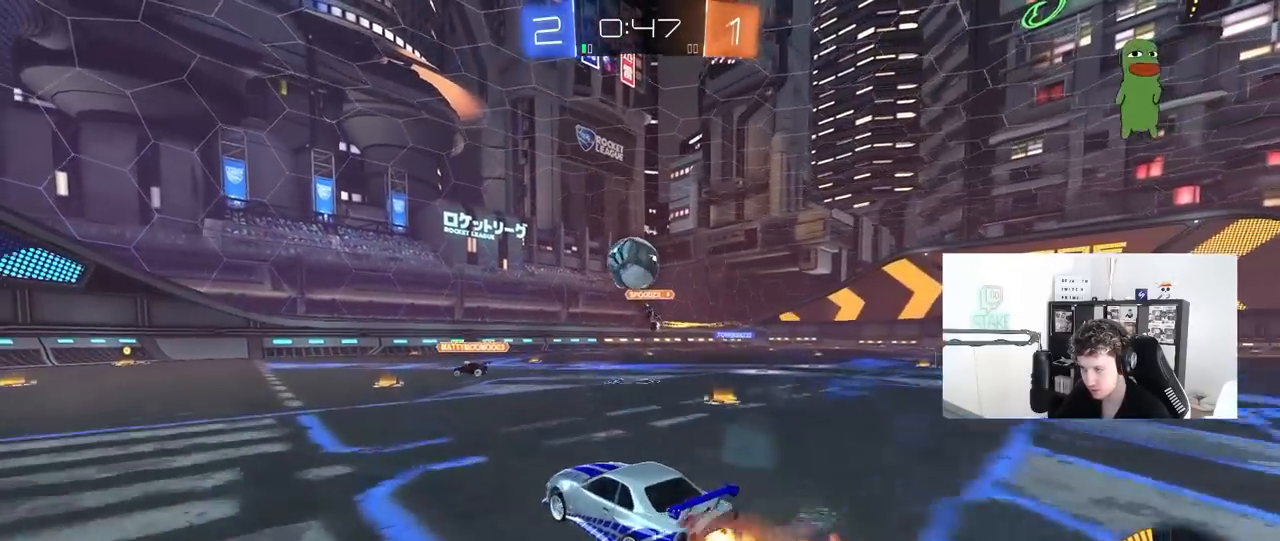
{"keys": ["d", "shift"], "mouse": ["left", "right"], "mouse_move": "still", "events": [[33, "a", "up"], [33, "d", "down"], [33, "s", "down"], [267, "mouse_right", "up"], [267, "s", "up"], [367, "shift", "down"], [400, "mouse_right", "down"]]}
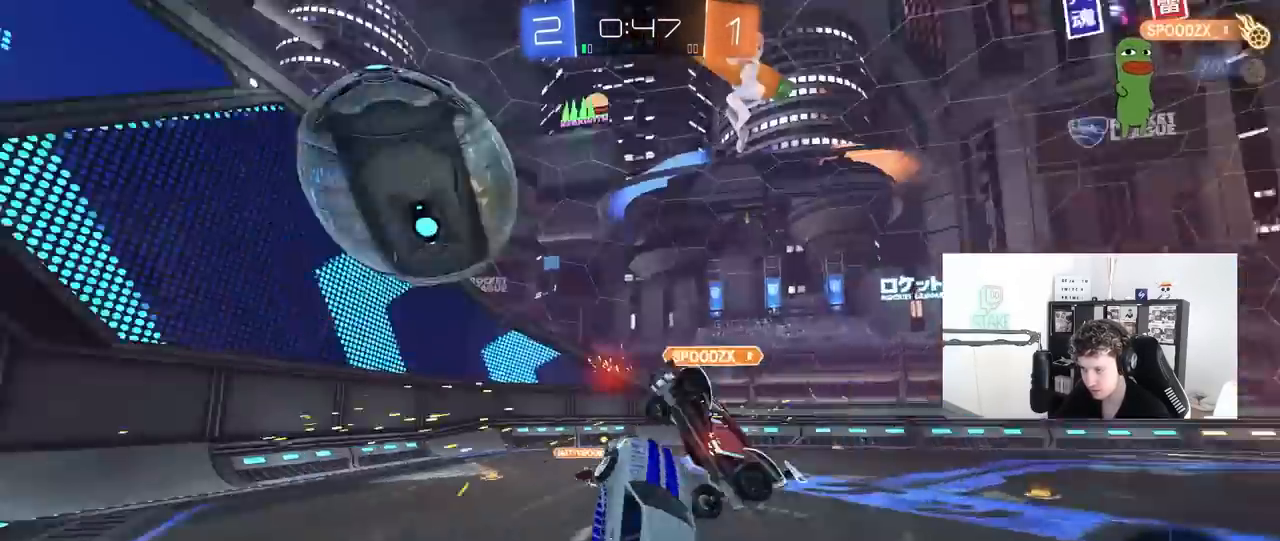
{"keys": ["d"], "mouse": [], "mouse_move": "still", "events": [[150, "mouse_right", "up"], [200, "mouse_left", "up"], [417, "shift", "up"]]}
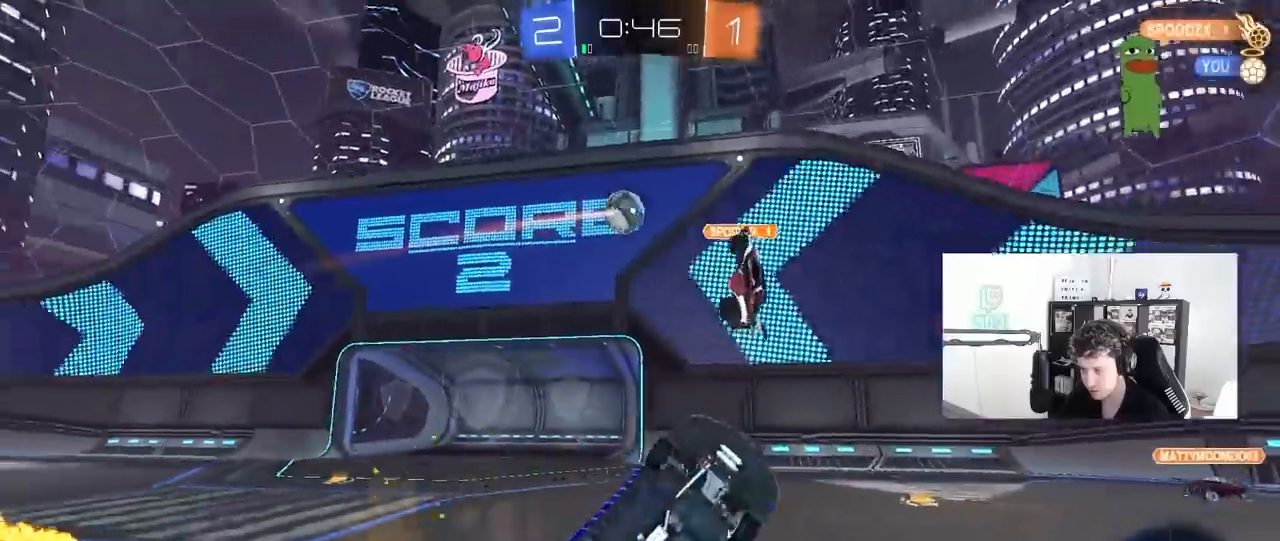
{"keys": ["d", "w"], "mouse": [], "mouse_move": "still", "events": [[17, "a", "down"], [17, "d", "up"], [117, "w", "down"], [250, "a", "up"], [300, "d", "down"]]}
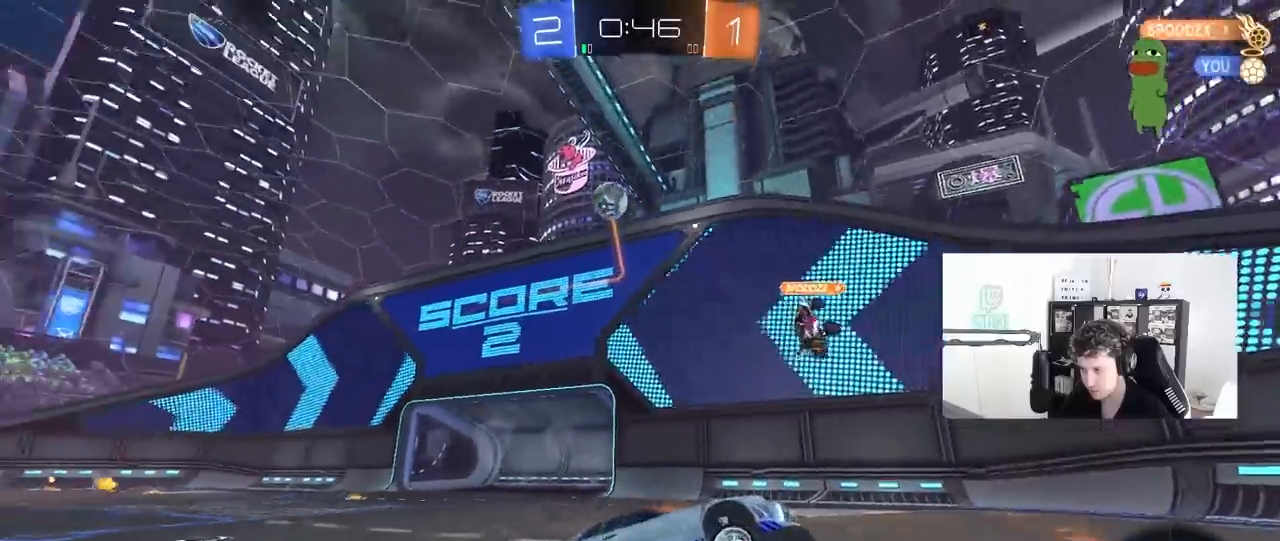
{"keys": ["d", "w"], "mouse": [], "mouse_move": "still", "events": [[267, "shift", "down"], [450, "shift", "up"]]}
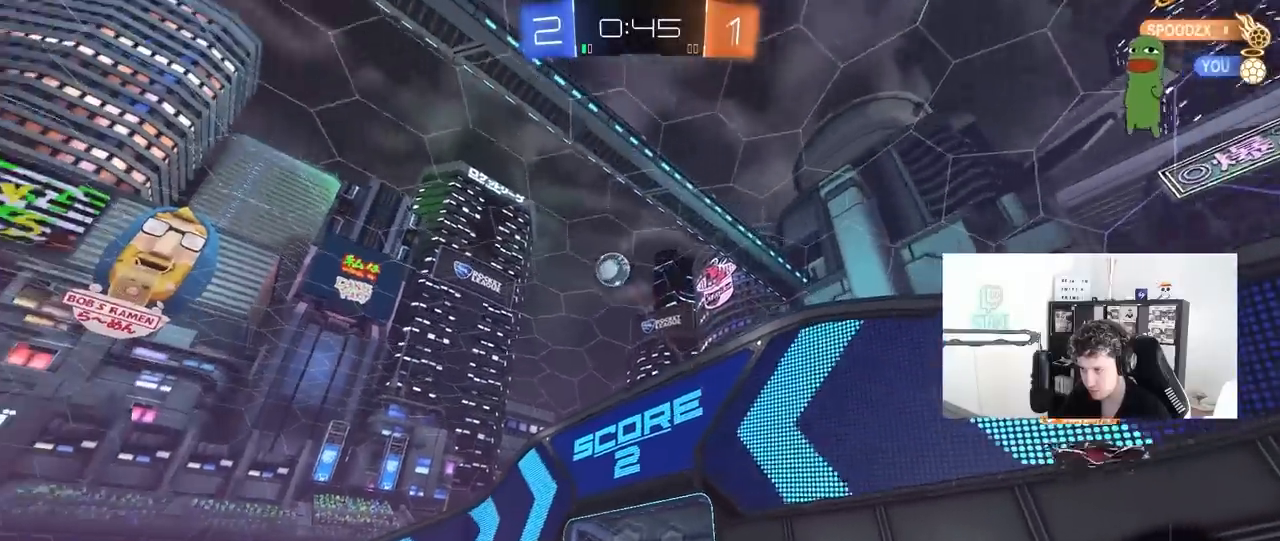
{"keys": [], "mouse": ["right"], "mouse_move": "down-left", "events": [[417, "d", "up"], [417, "mouse_right", "down"], [417, "w", "up"]]}
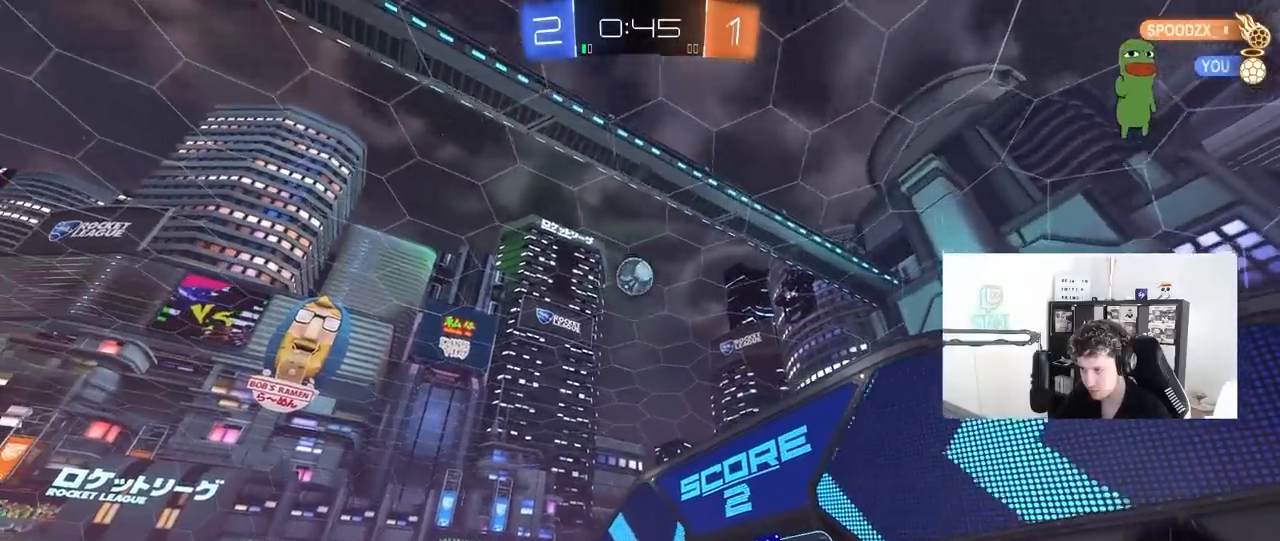
{"keys": ["a", "s", "shift"], "mouse": ["left"], "mouse_move": "still", "events": [[17, "d", "down"], [17, "s", "down"], [117, "d", "up"], [150, "mouse_right", "up"], [150, "s", "up"], [200, "mouse_left", "down"], [200, "mouse_right", "down"], [250, "a", "down"], [250, "shift", "down"], [300, "s", "down"], [400, "s", "up"], [433, "mouse_right", "up"], [433, "s", "down"]]}
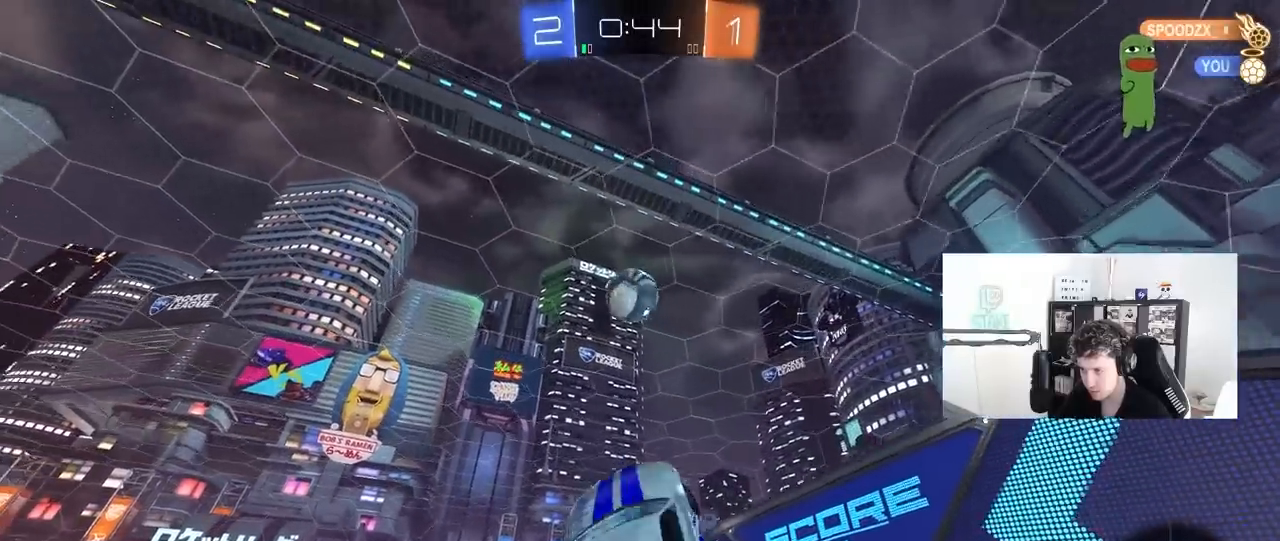
{"keys": ["d", "w"], "mouse": ["left"], "mouse_move": "still", "events": [[33, "s", "up"], [83, "shift", "up"], [367, "a", "up"], [417, "d", "down"], [417, "space", "down"], [500, "space", "up"], [500, "w", "down"]]}
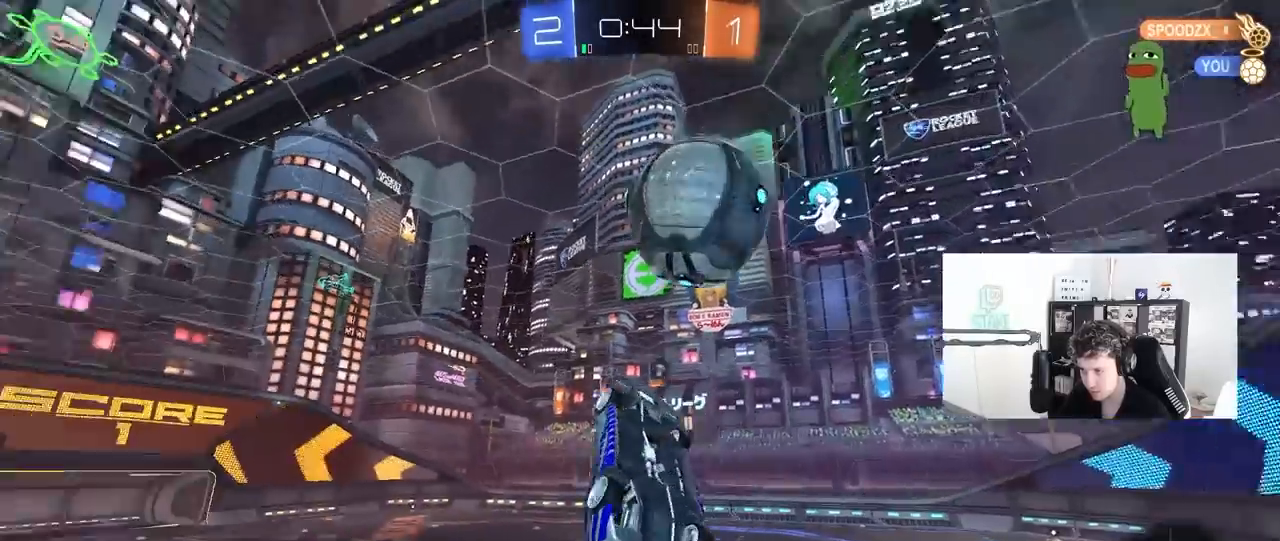
{"keys": ["a", "shift"], "mouse": ["left"], "mouse_move": "still", "events": [[100, "a", "down"], [100, "d", "up"], [183, "shift", "down"], [233, "w", "up"]]}
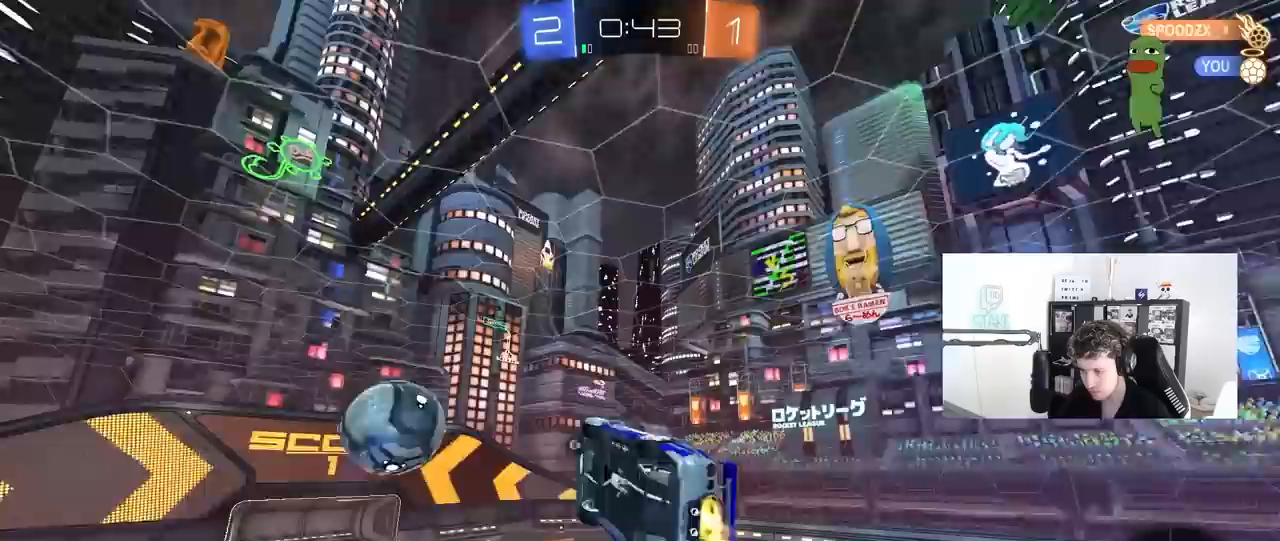
{"keys": ["a", "w"], "mouse": [], "mouse_move": "still", "events": [[67, "space", "down"], [100, "mouse_left", "up"], [200, "space", "up"], [200, "w", "down"], [300, "shift", "up"]]}
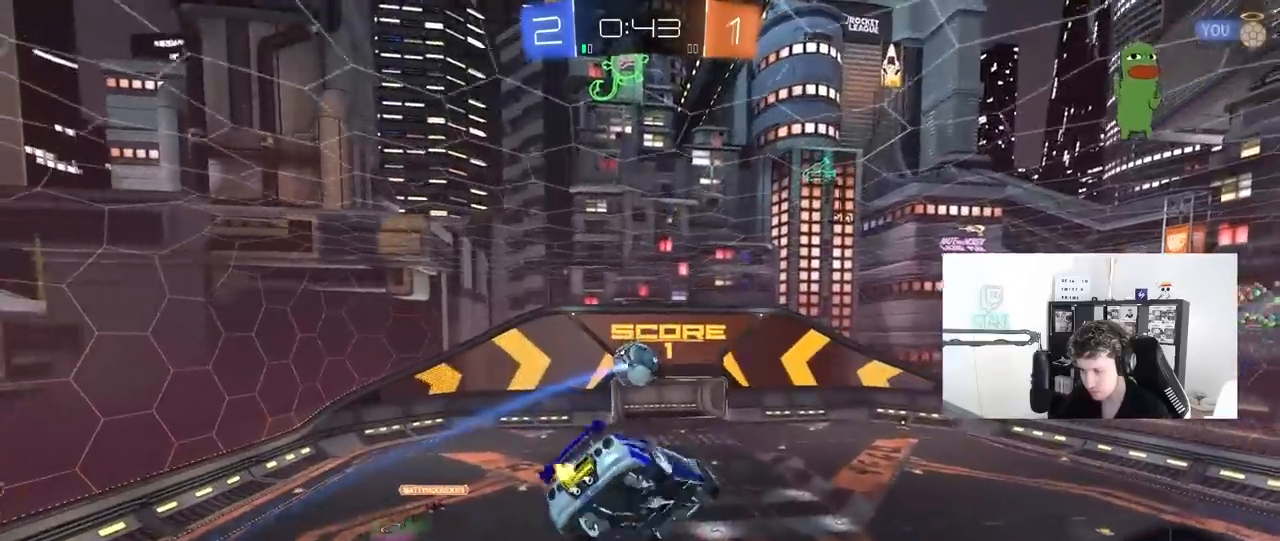
{"keys": ["a", "shift", "w"], "mouse": ["left"], "mouse_move": "still", "events": [[133, "shift", "down"], [217, "w", "up"], [450, "mouse_left", "down"], [450, "w", "down"]]}
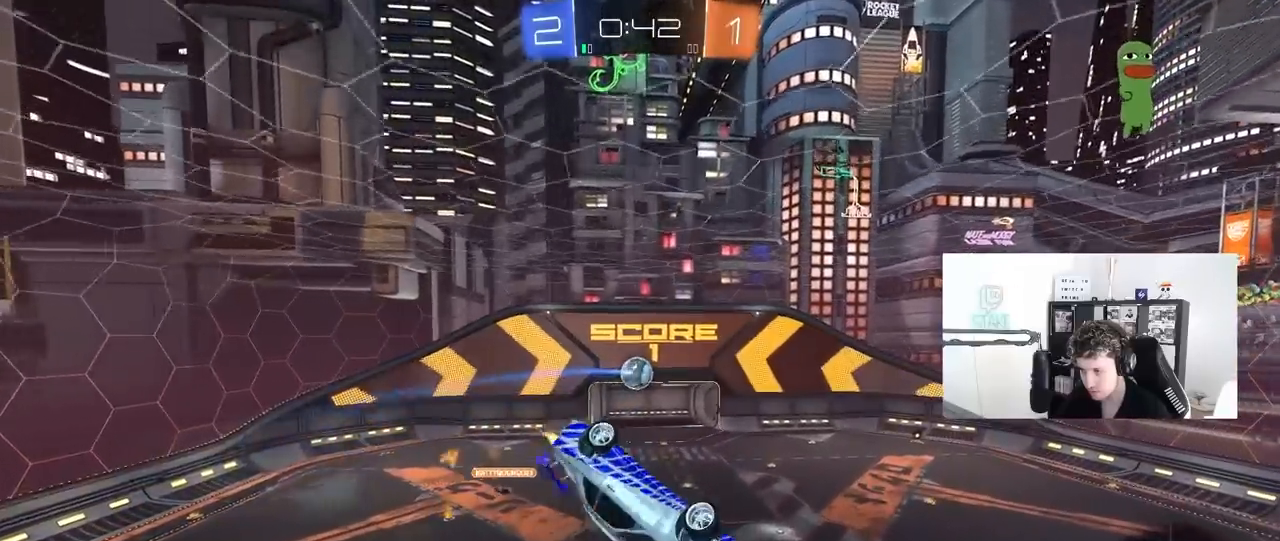
{"keys": ["a", "shift"], "mouse": [], "mouse_move": "still", "events": [[150, "w", "up"], [333, "mouse_left", "up"]]}
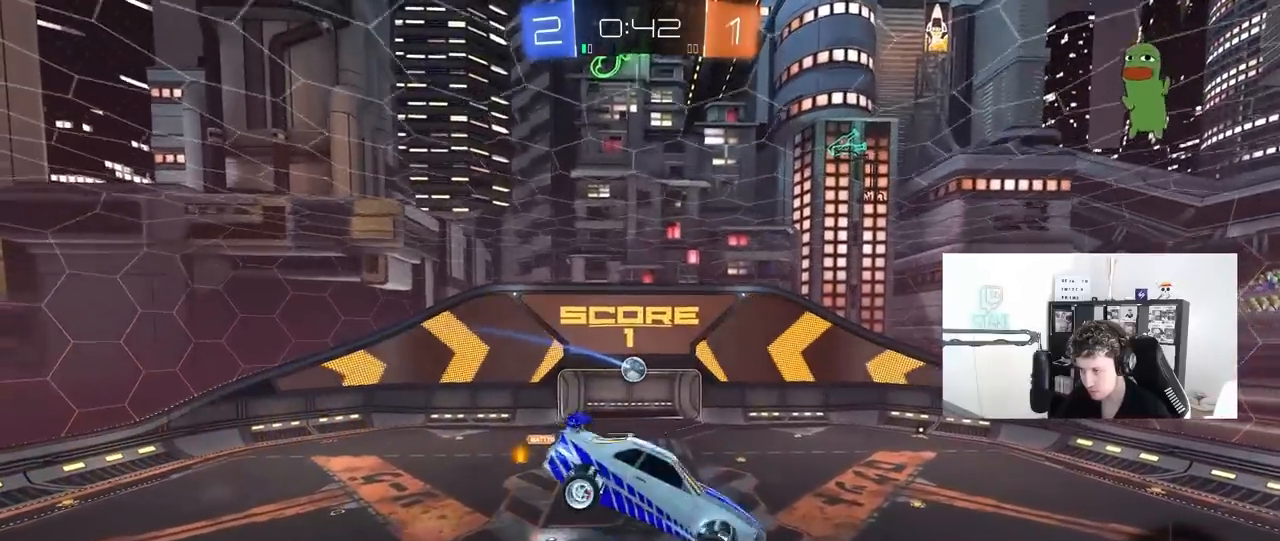
{"keys": [], "mouse": [], "mouse_move": "still", "events": [[67, "a", "up"], [67, "shift", "up"], [117, "s", "down"], [250, "s", "up"], [250, "shift", "down"], [383, "shift", "up"]]}
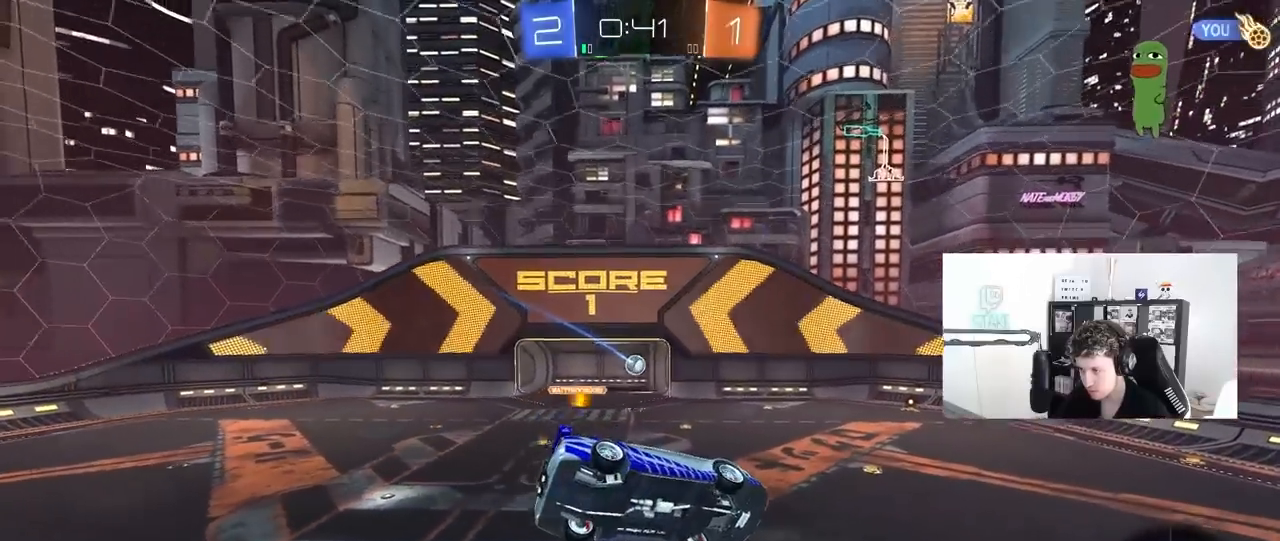
{"keys": ["a", "w"], "mouse": [], "mouse_move": "still", "events": [[167, "d", "down"], [167, "shift", "down"], [367, "a", "down"], [367, "d", "up"], [367, "shift", "up"], [400, "w", "down"]]}
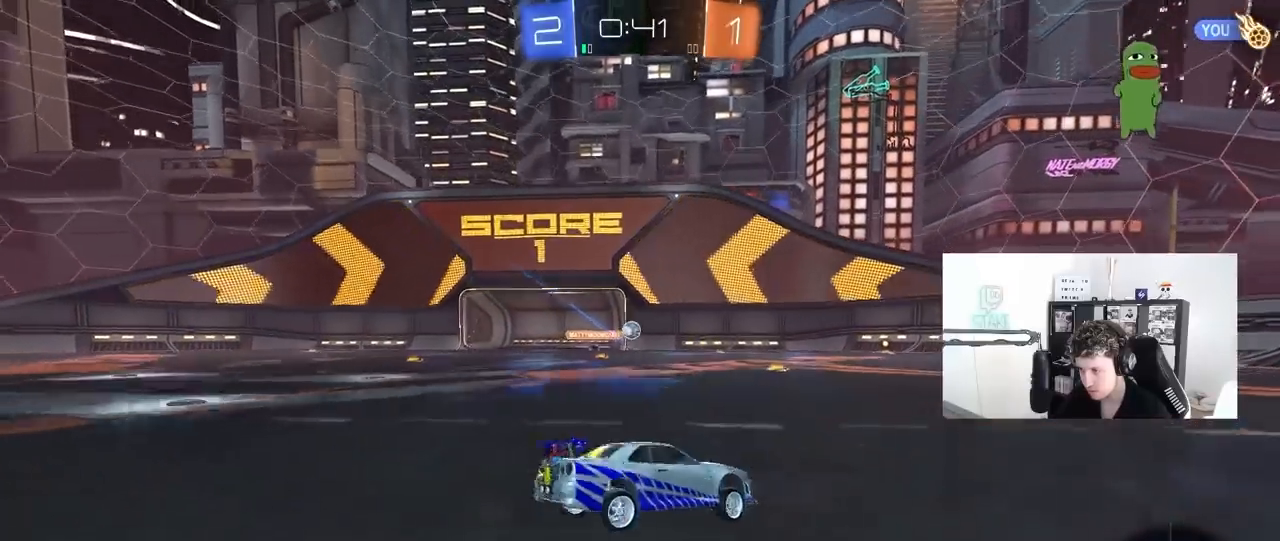
{"keys": ["w"], "mouse": [], "mouse_move": "still", "events": [[417, "a", "up"]]}
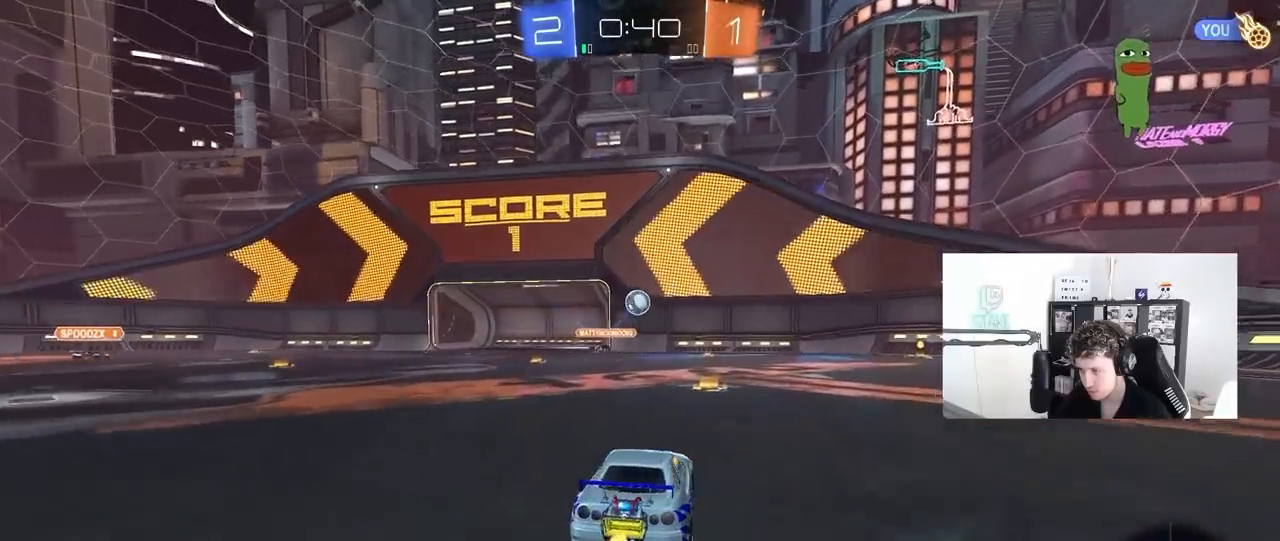
{"keys": ["w"], "mouse": [], "mouse_move": "still", "events": [[67, "d", "down"], [250, "d", "up"], [300, "d", "down"], [433, "d", "up"]]}
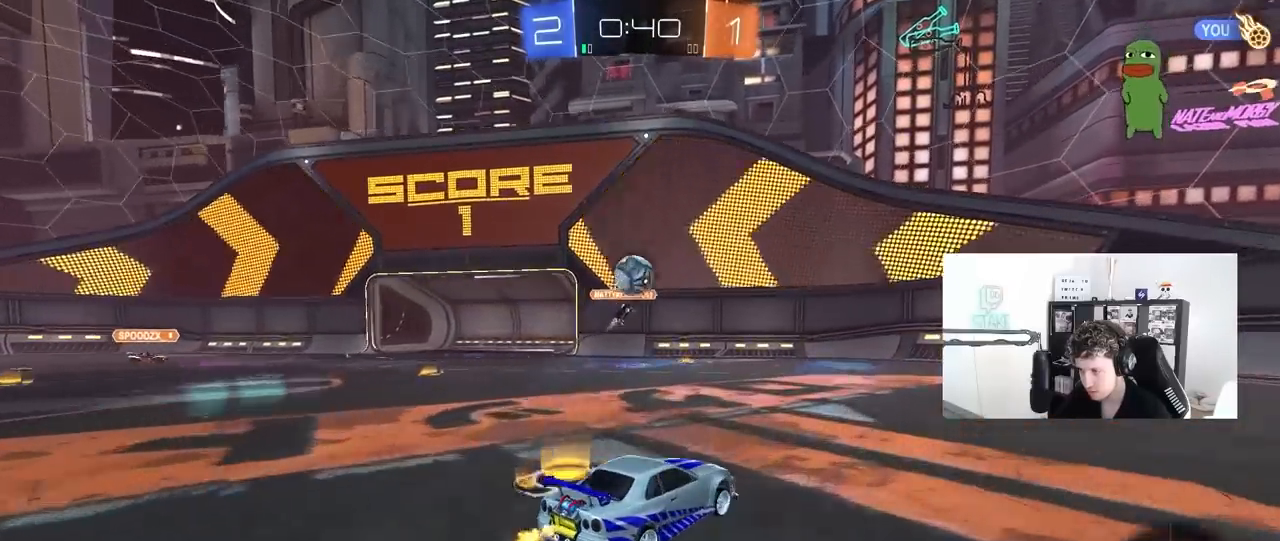
{"keys": ["w"], "mouse": ["left"], "mouse_move": "still", "events": [[217, "space", "down"], [267, "mouse_left", "down"], [400, "space", "up"]]}
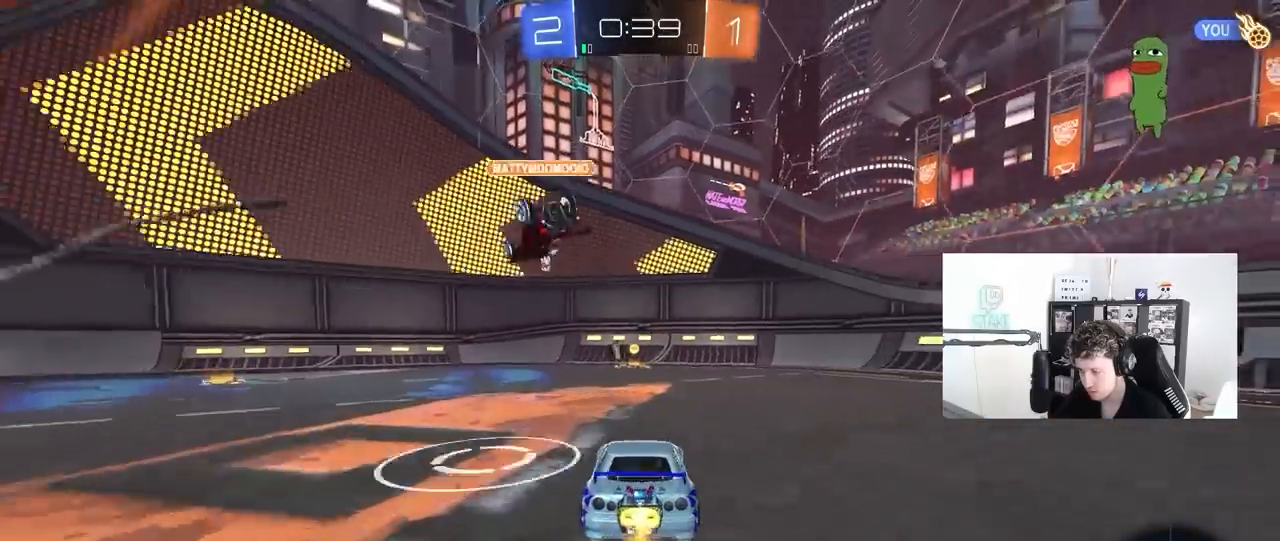
{"keys": ["d", "w"], "mouse": [], "mouse_move": "still", "events": [[183, "space", "down"], [383, "mouse_left", "up"], [383, "space", "up"], [467, "d", "down"]]}
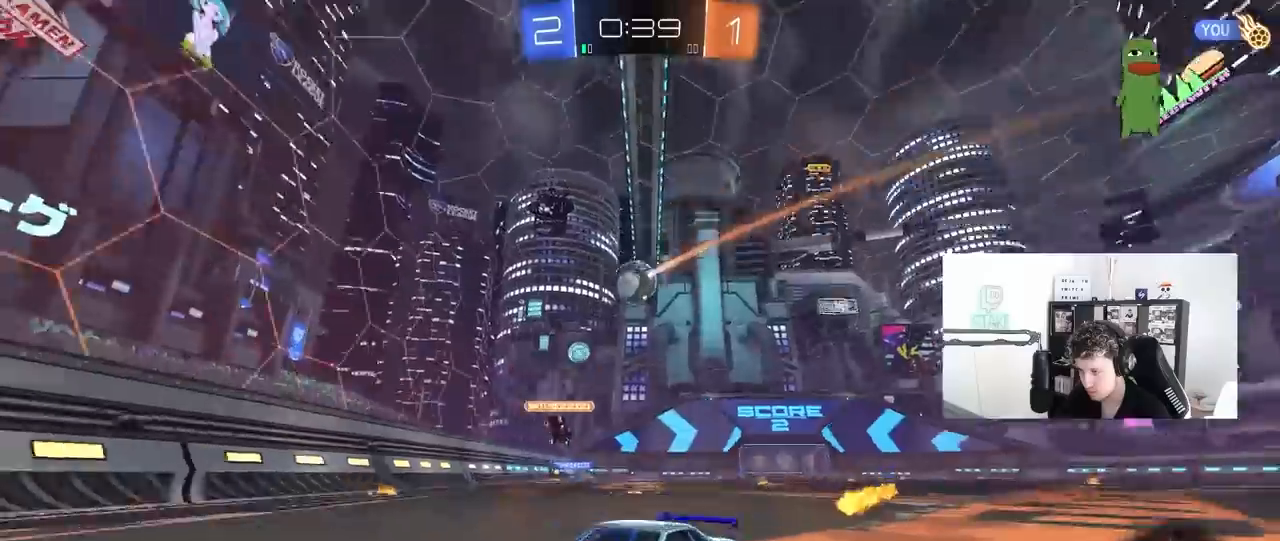
{"keys": ["d", "w"], "mouse": [], "mouse_move": "still", "events": [[117, "shift", "down"], [300, "shift", "up"]]}
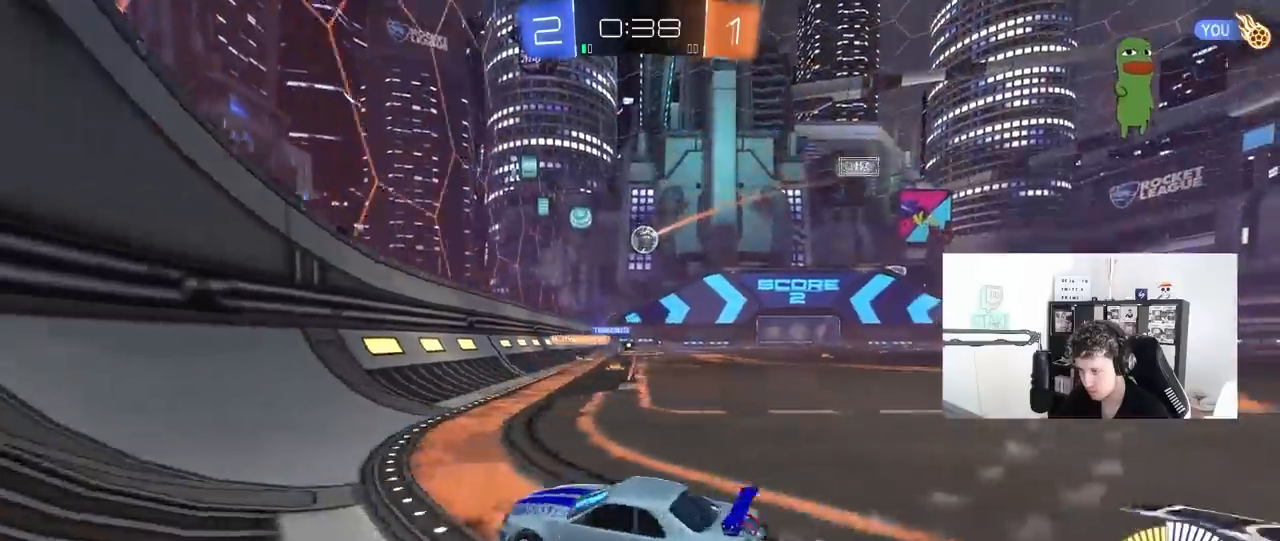
{"keys": ["w"], "mouse": [], "mouse_move": "still", "events": [[267, "shift", "down"], [417, "shift", "up"], [500, "d", "up"]]}
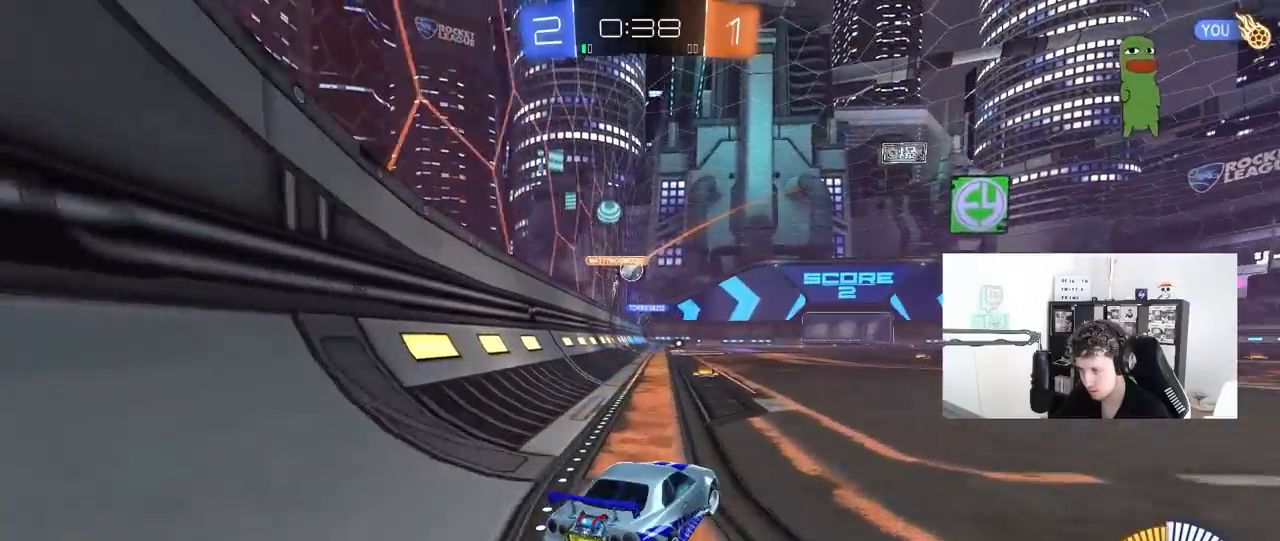
{"keys": ["a", "w"], "mouse": ["left", "right"], "mouse_move": "still", "events": [[50, "mouse_left", "down"], [333, "a", "down"], [467, "mouse_right", "down"]]}
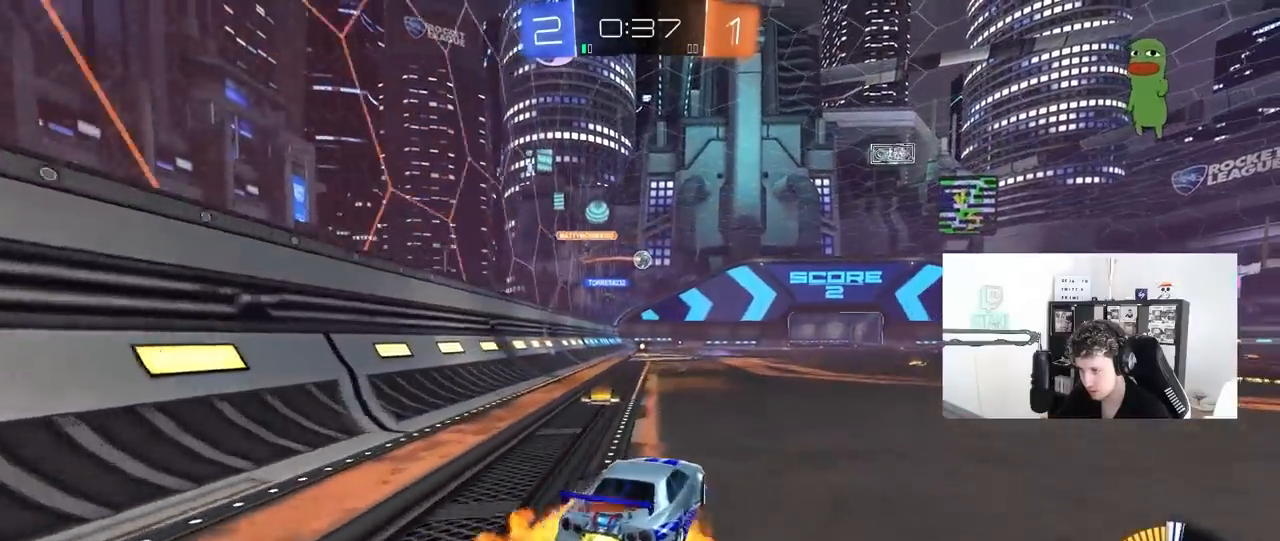
{"keys": ["d", "s", "shift"], "mouse": [], "mouse_move": "still", "events": [[17, "a", "up"], [67, "d", "down"], [67, "mouse_right", "up"], [67, "shift", "down"], [117, "mouse_right", "down"], [200, "s", "down"], [200, "w", "up"], [400, "mouse_right", "up"], [433, "mouse_left", "up"]]}
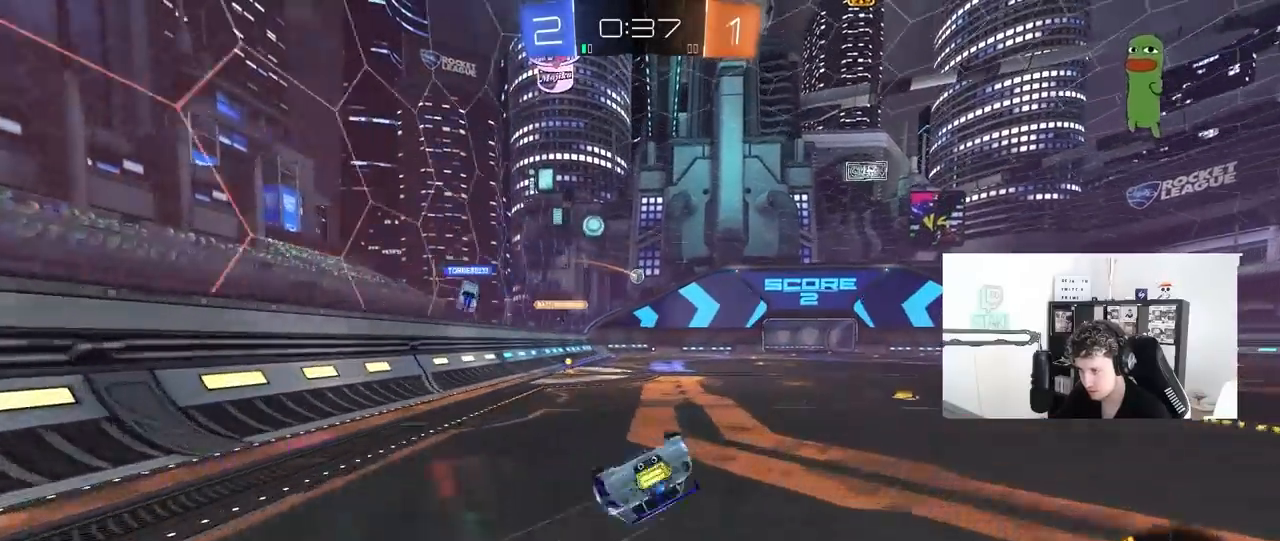
{"keys": [], "mouse": [], "mouse_move": "still", "events": [[33, "s", "up"], [167, "s", "down"], [367, "shift", "up"], [400, "s", "up"], [450, "d", "up"]]}
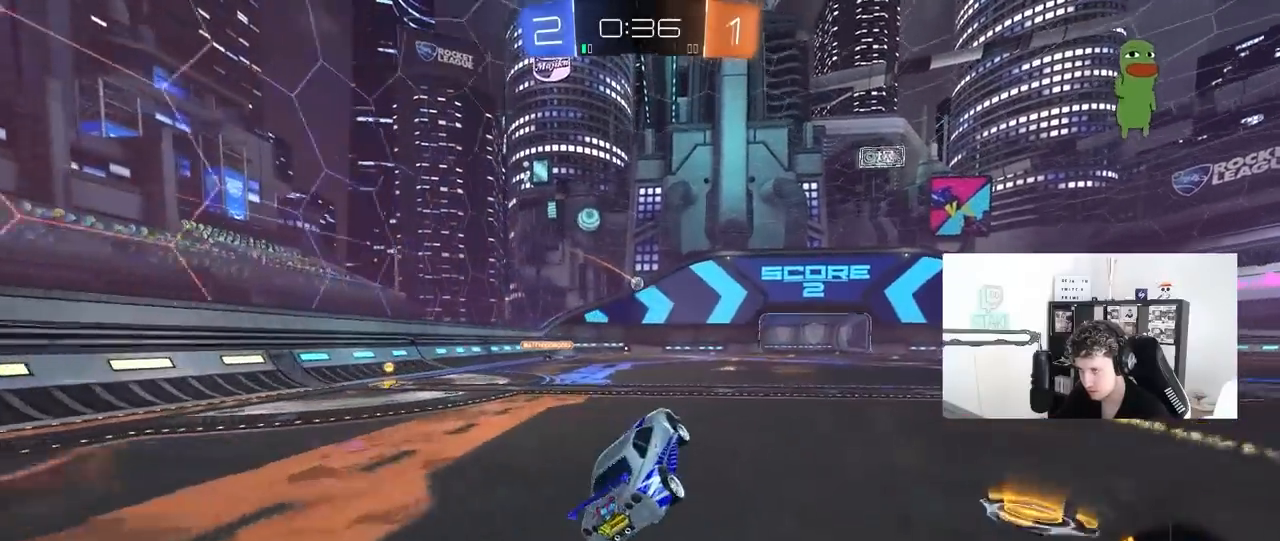
{"keys": ["w"], "mouse": [], "mouse_move": "still", "events": [[183, "w", "down"]]}
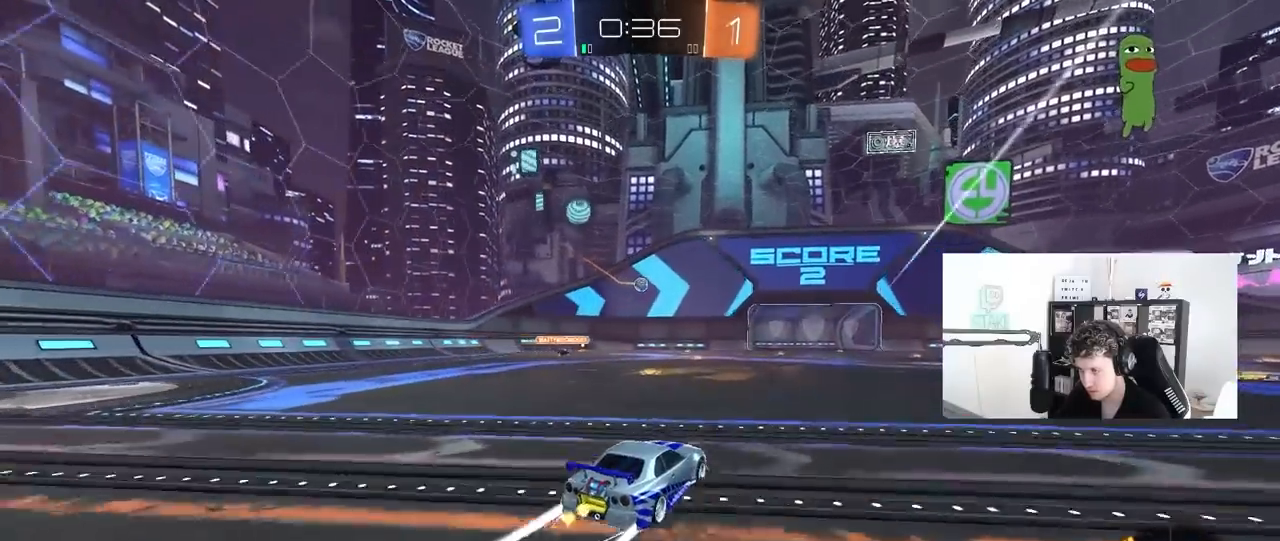
{"keys": ["w"], "mouse": [], "mouse_move": "still", "events": []}